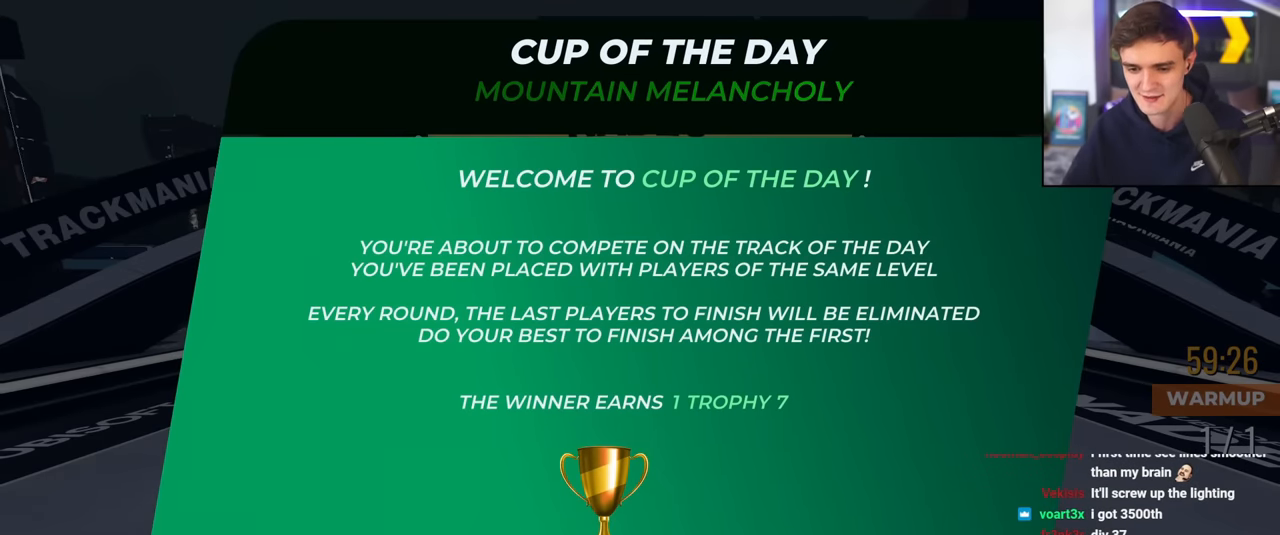
Gameplay with keyboard; each line is a JSON object with the keys held at the frame after it. "events" lists presses ("down") and releases ("up") of "brake", "down", "left", "right" and "up" between this image and that frame as [ms after this image, input, new state], when the widget could be followed in between. No other keys are recorded. Mouse input is not recorded. Key names are as the overlay labels them; some are game actions (e.g. jump) rather than physical keys.
{"keys": ["up"], "events": []}
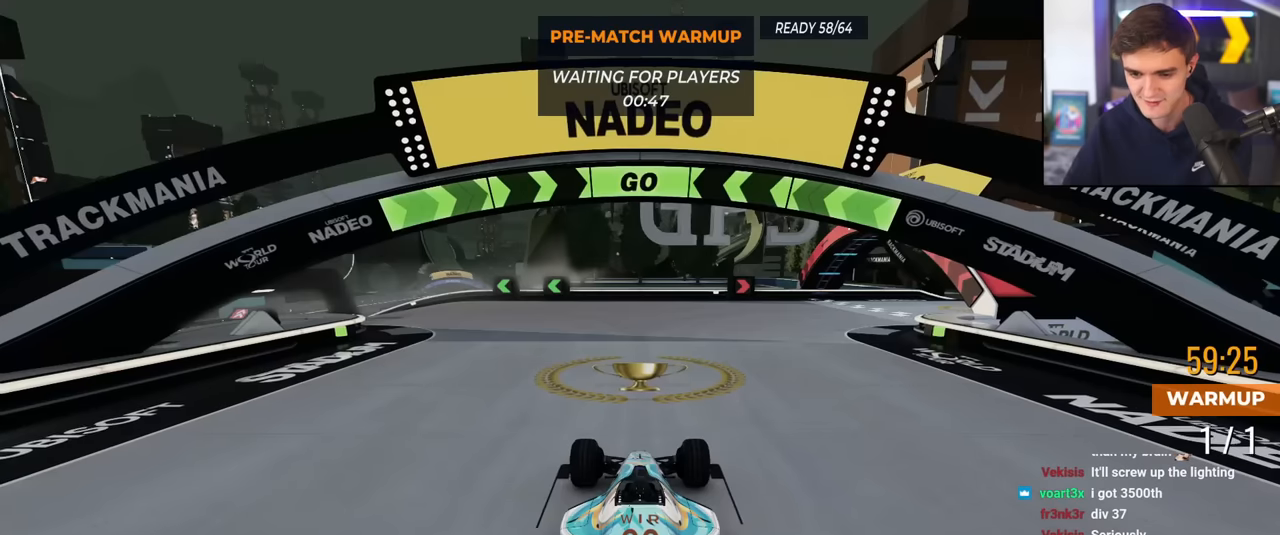
{"keys": ["up"], "events": [[67, "up", "up"], [334, "up", "down"]]}
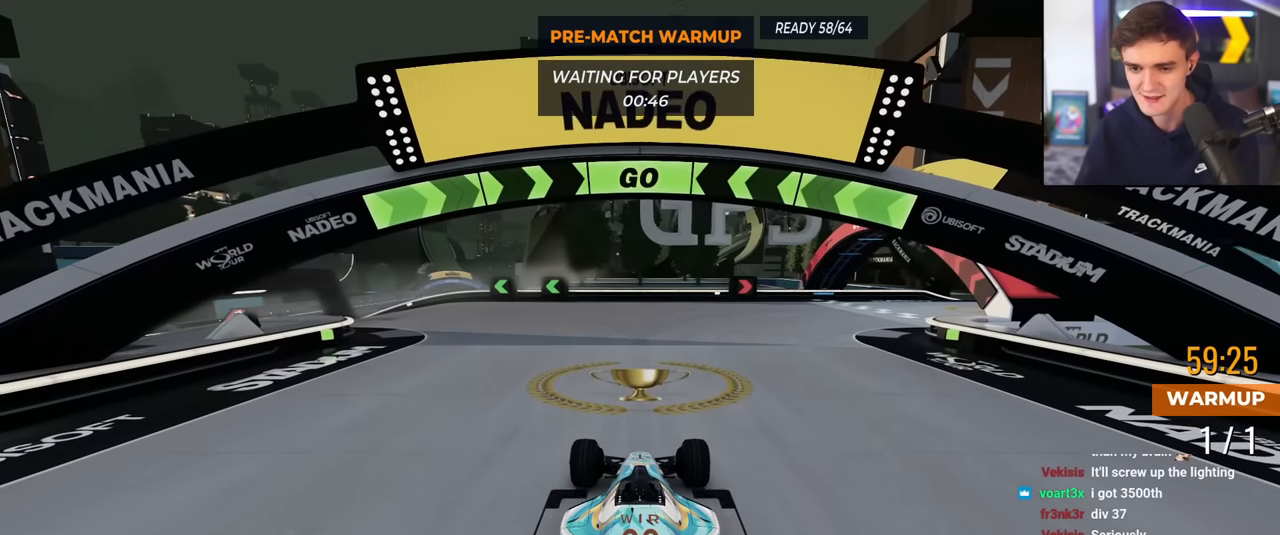
{"keys": ["up"], "events": []}
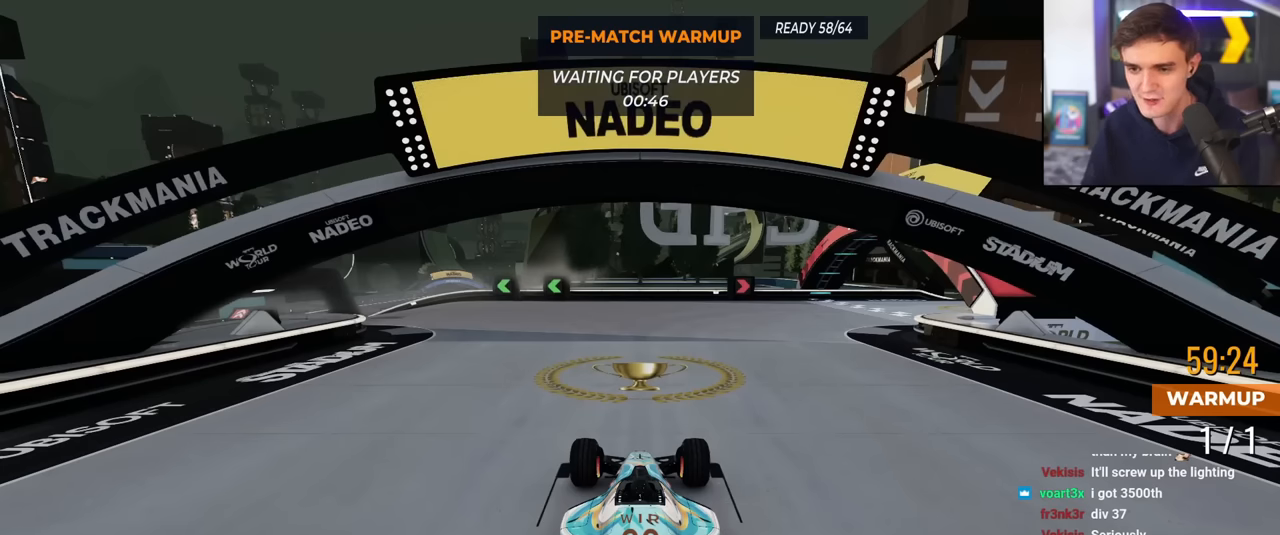
{"keys": ["up"], "events": []}
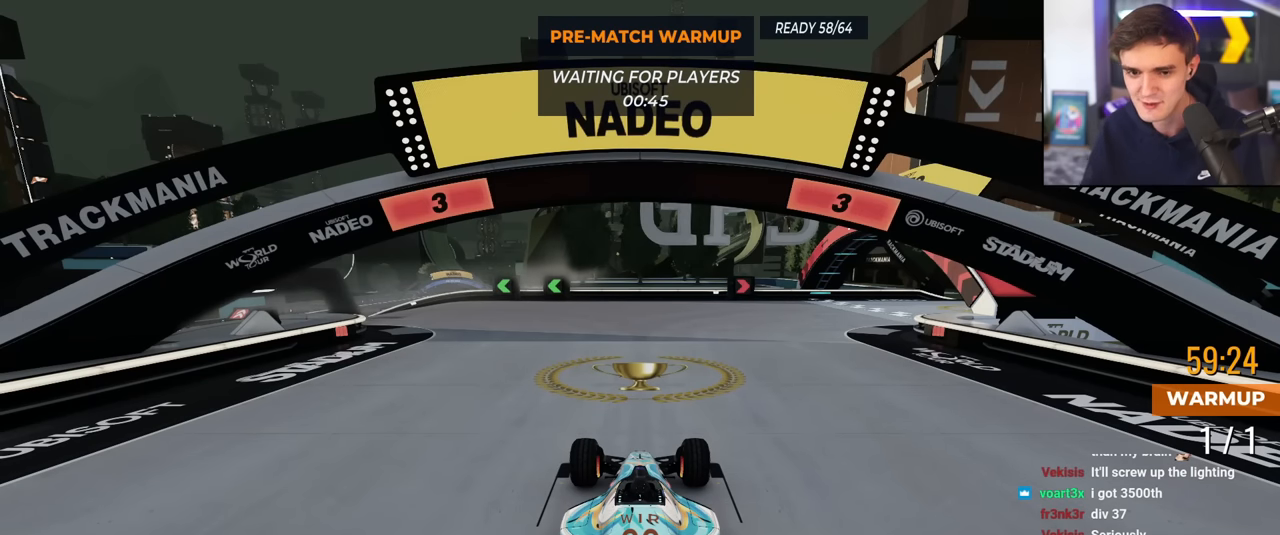
{"keys": ["up"], "events": []}
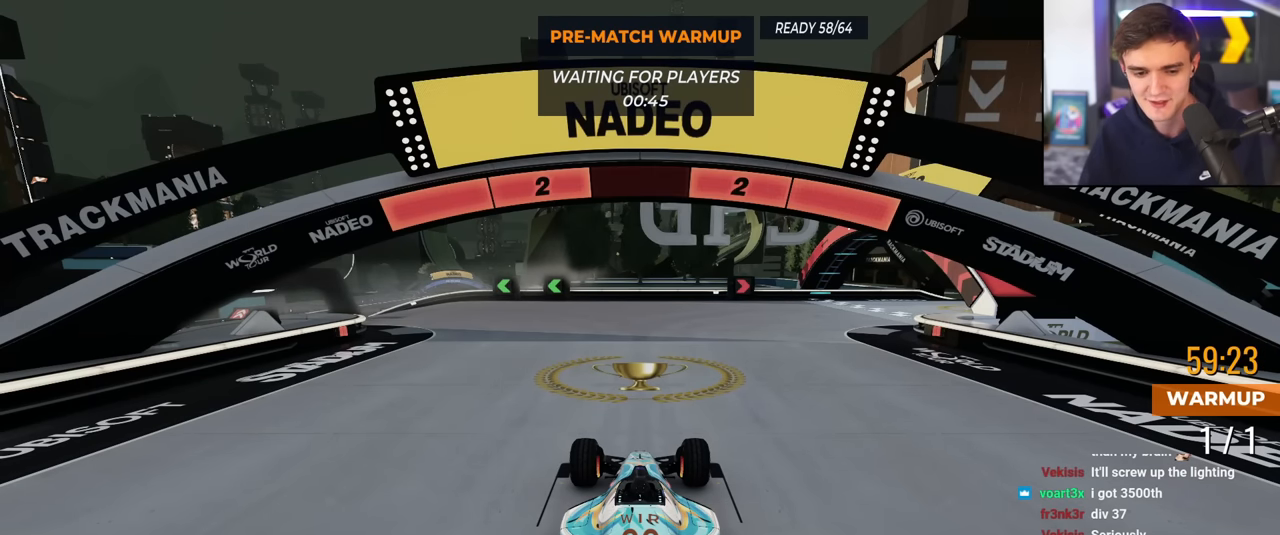
{"keys": ["up"], "events": []}
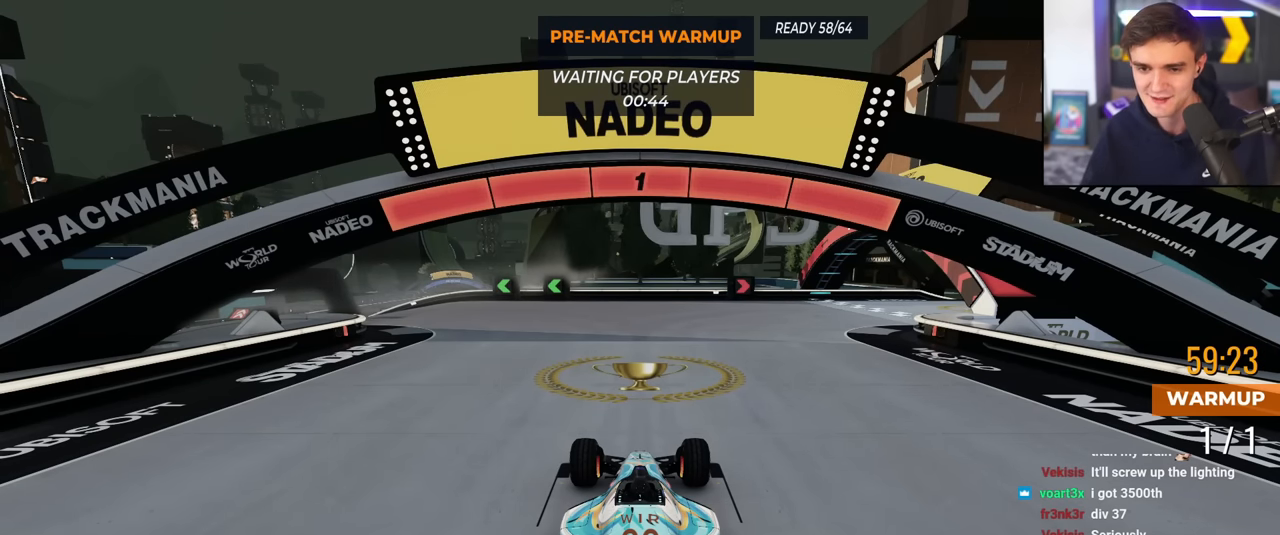
{"keys": ["up"], "events": []}
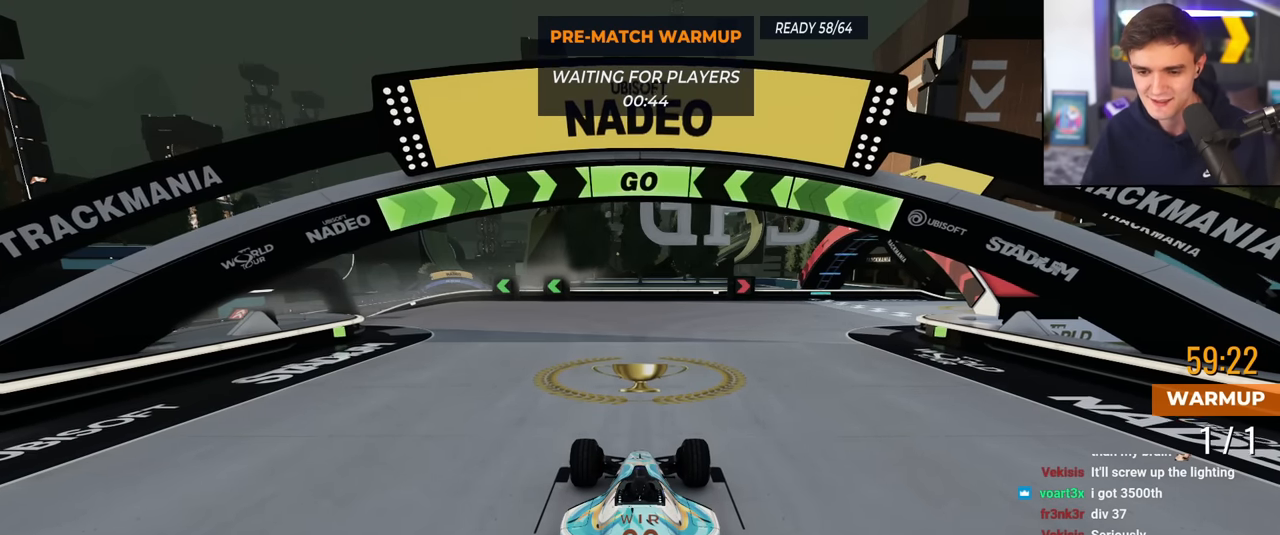
{"keys": ["left", "up"], "events": [[17, "left", "down"]]}
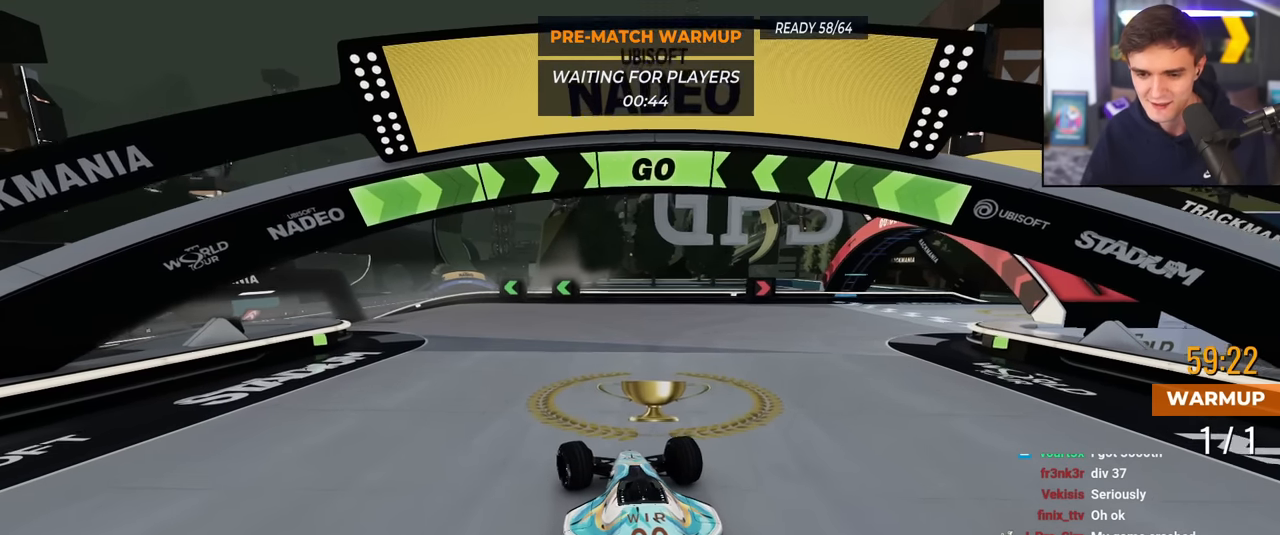
{"keys": ["left", "up"], "events": []}
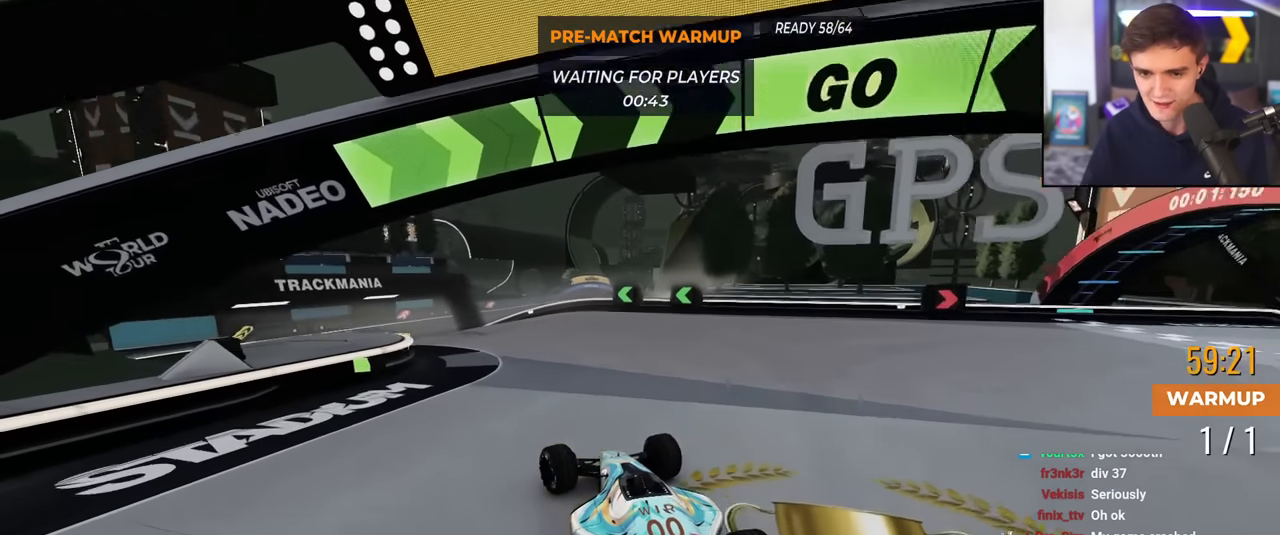
{"keys": ["up"], "events": [[50, "left", "up"], [184, "left", "down"], [367, "left", "up"]]}
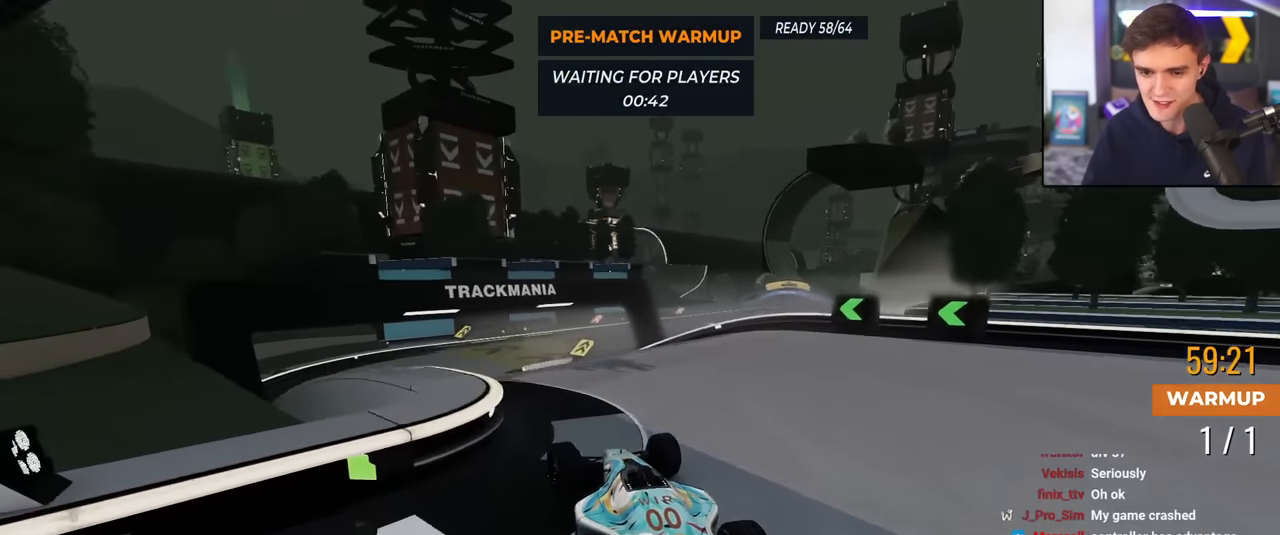
{"keys": ["up"], "events": [[50, "right", "down"], [150, "right", "up"], [250, "left", "down"], [484, "left", "up"]]}
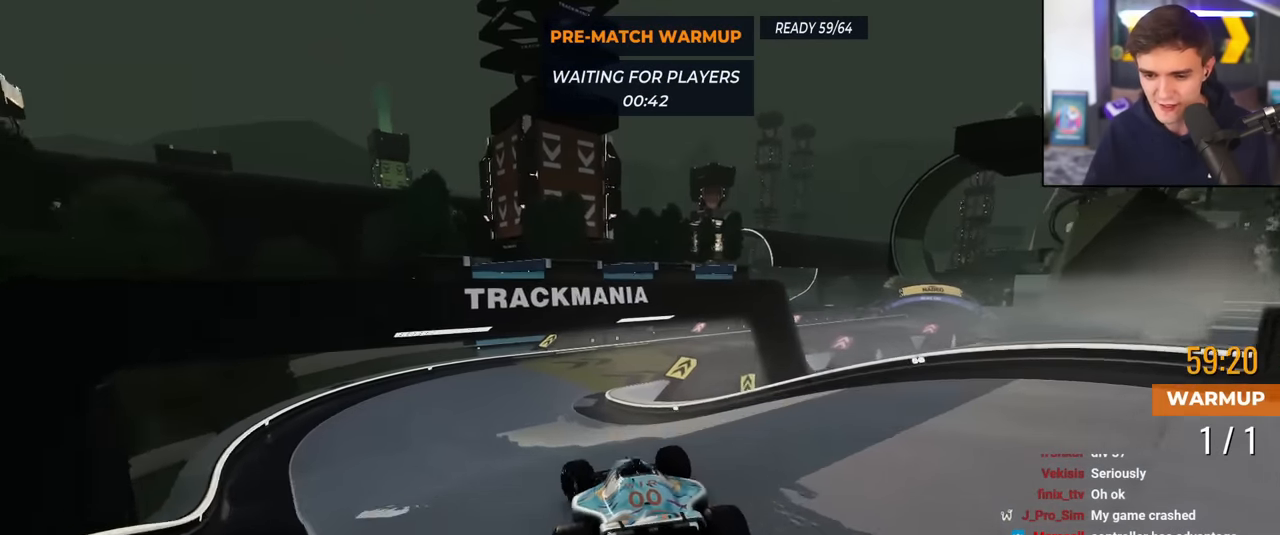
{"keys": ["up"], "events": [[167, "right", "down"], [217, "right", "up"]]}
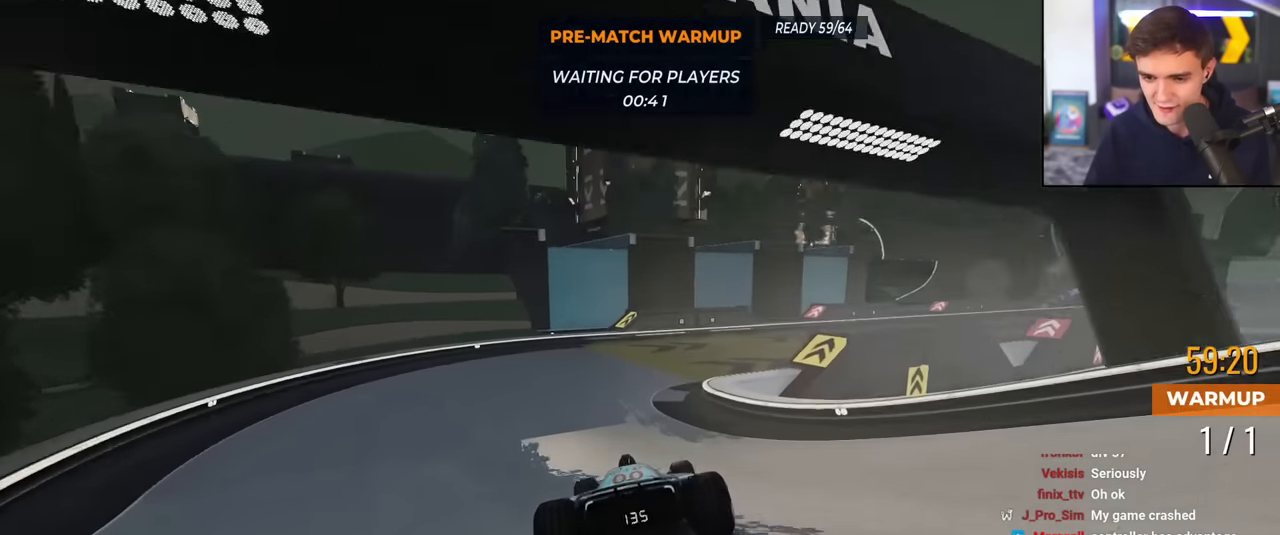
{"keys": ["right", "up"], "events": [[83, "right", "down"], [183, "right", "up"], [233, "right", "down"]]}
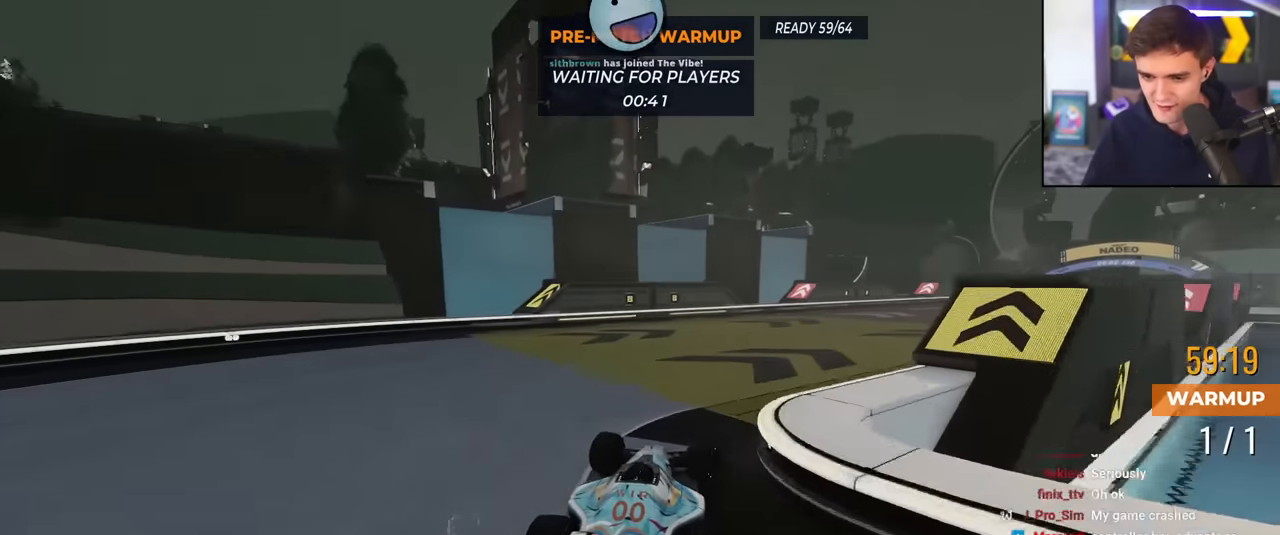
{"keys": ["up"], "events": [[500, "right", "up"]]}
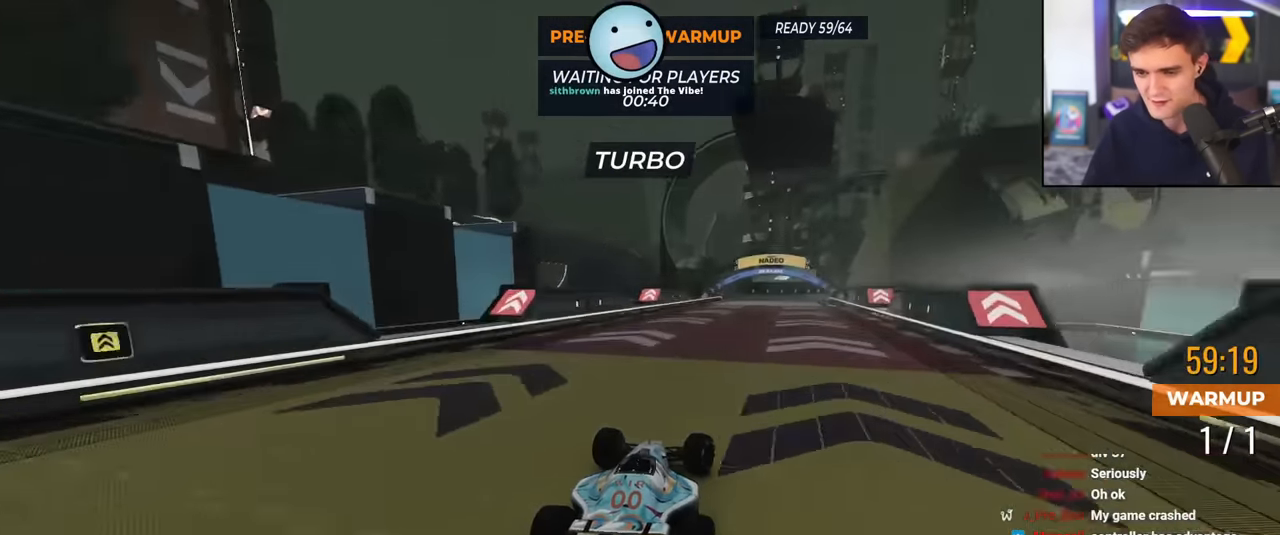
{"keys": ["up"], "events": [[217, "right", "down"], [267, "right", "up"]]}
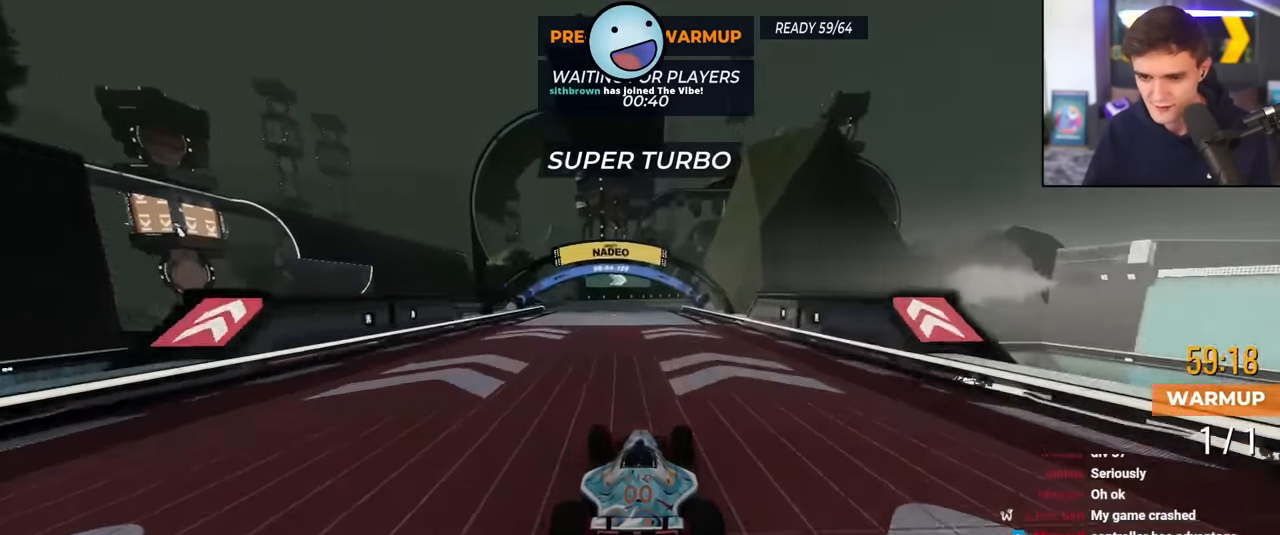
{"keys": ["up"], "events": [[133, "right", "down"], [233, "right", "up"], [367, "right", "down"], [467, "right", "up"]]}
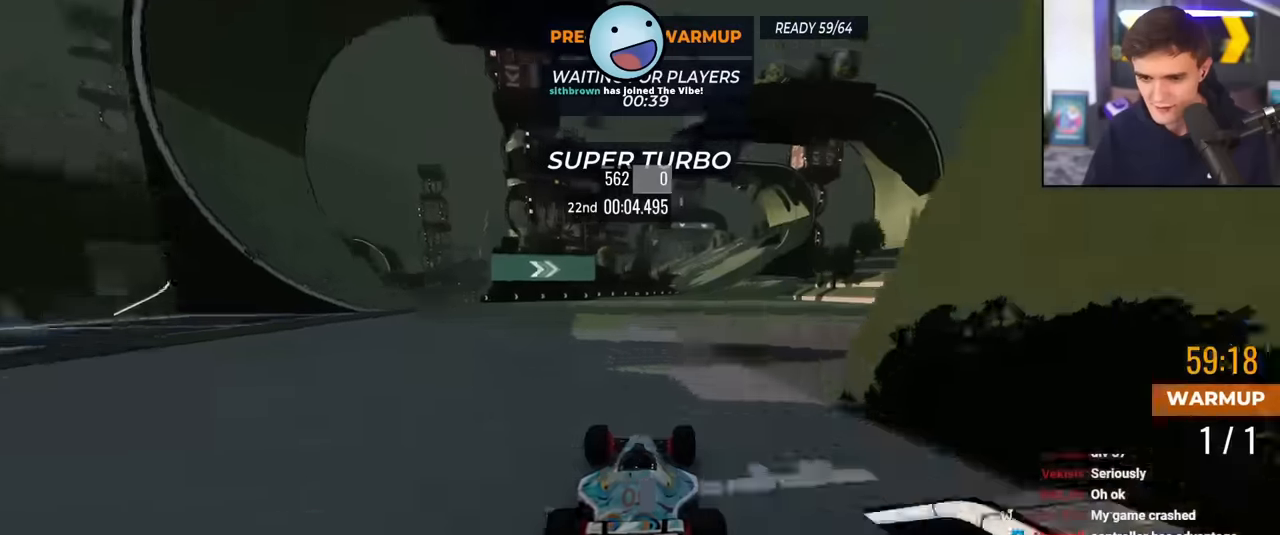
{"keys": ["up"], "events": [[100, "right", "down"], [200, "right", "up"]]}
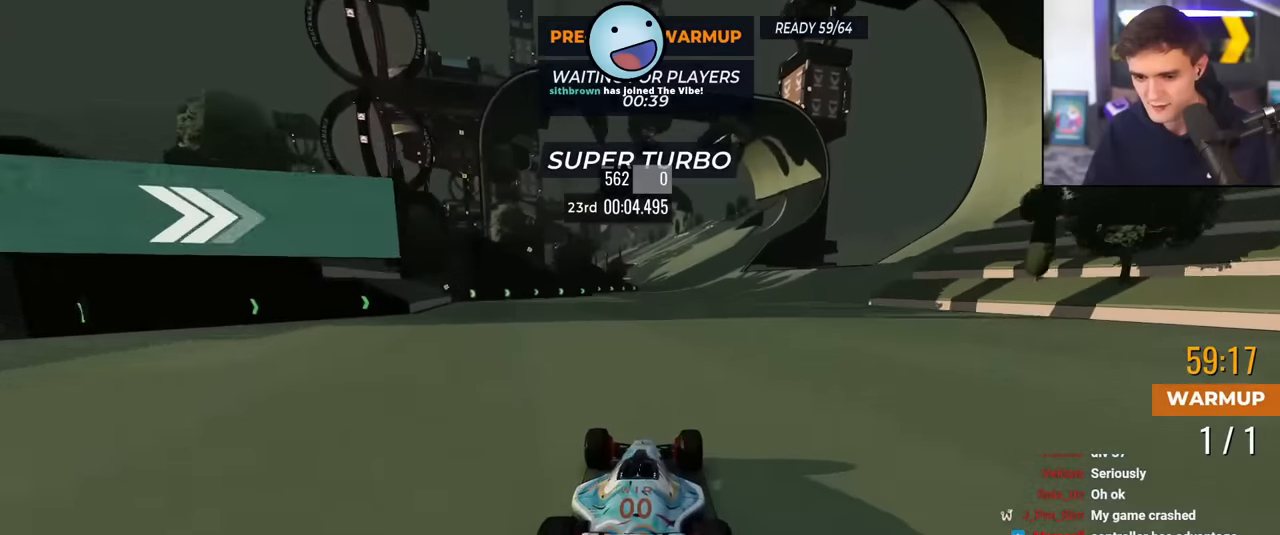
{"keys": ["up"], "events": [[116, "right", "down"], [216, "right", "up"]]}
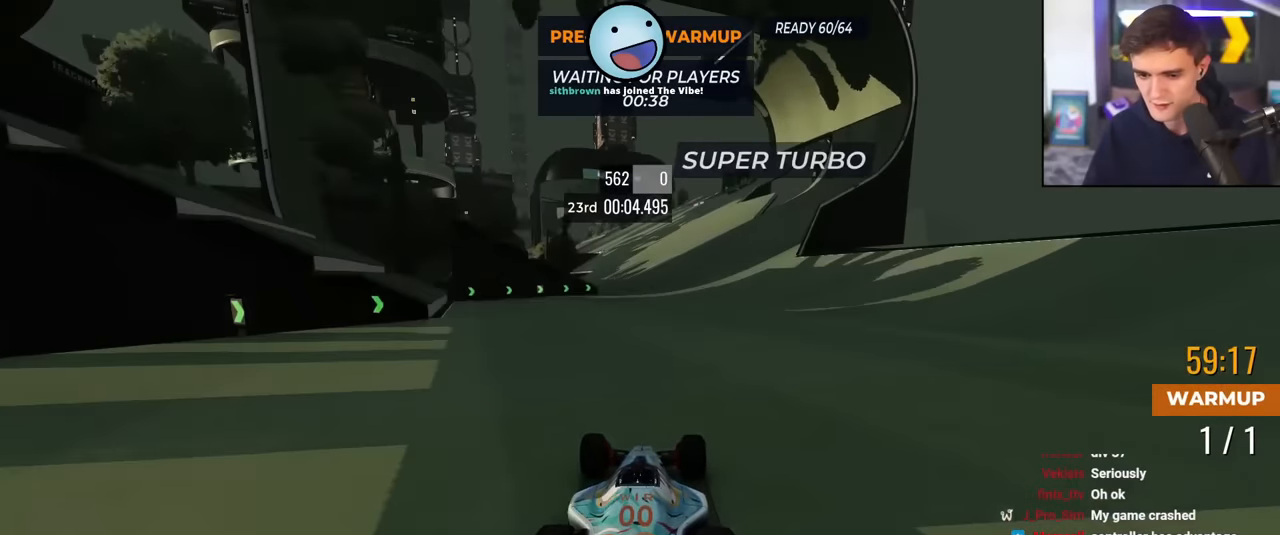
{"keys": ["left", "up"], "events": [[50, "right", "down"], [83, "right", "up"], [467, "left", "down"]]}
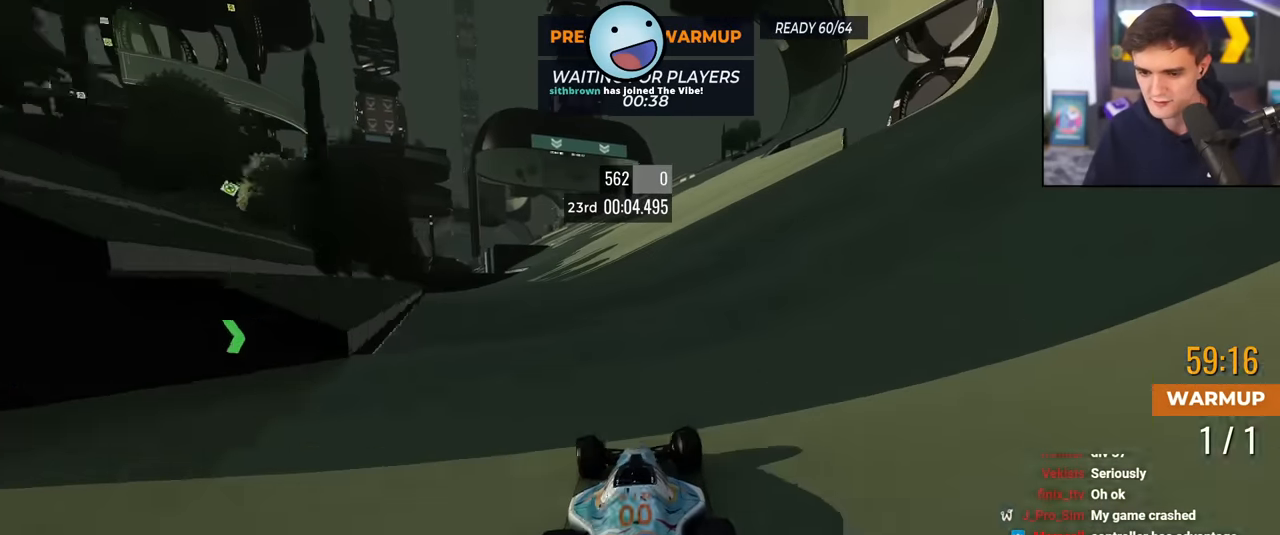
{"keys": ["up"], "events": [[50, "left", "up"], [383, "left", "down"], [433, "left", "up"]]}
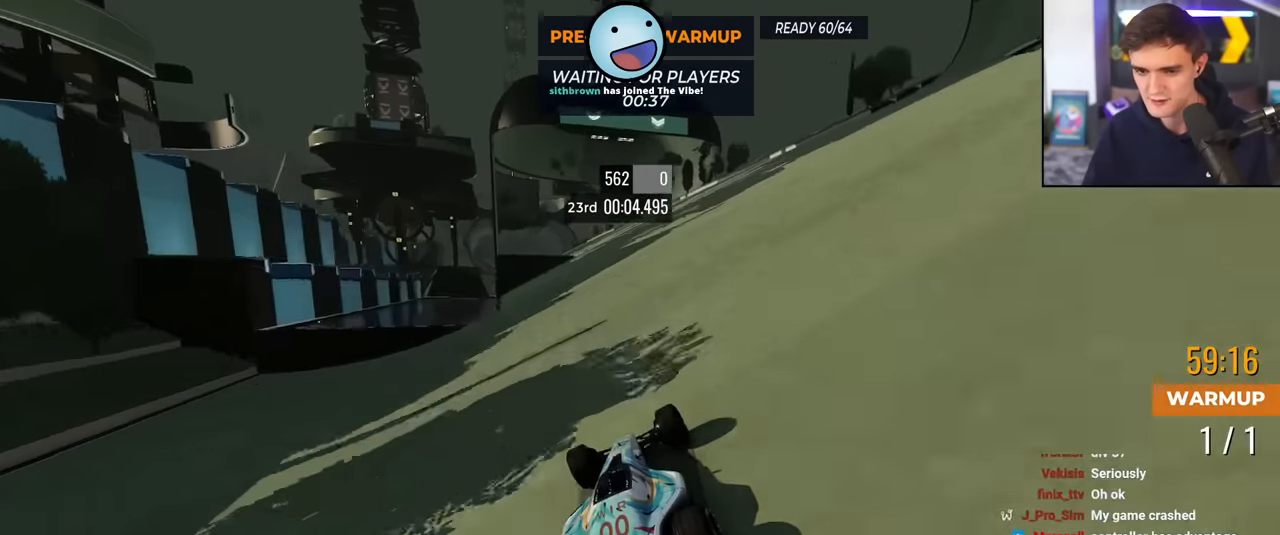
{"keys": ["left", "up"], "events": [[117, "right", "down"], [217, "right", "up"], [450, "left", "down"]]}
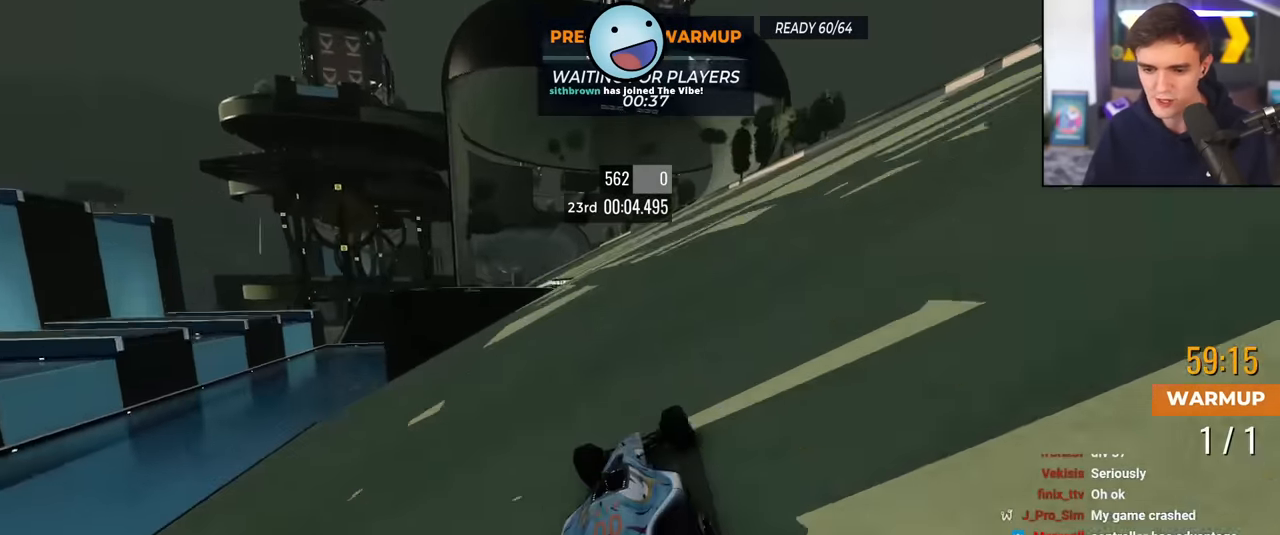
{"keys": ["up"], "events": [[83, "left", "up"], [367, "left", "down"], [467, "left", "up"]]}
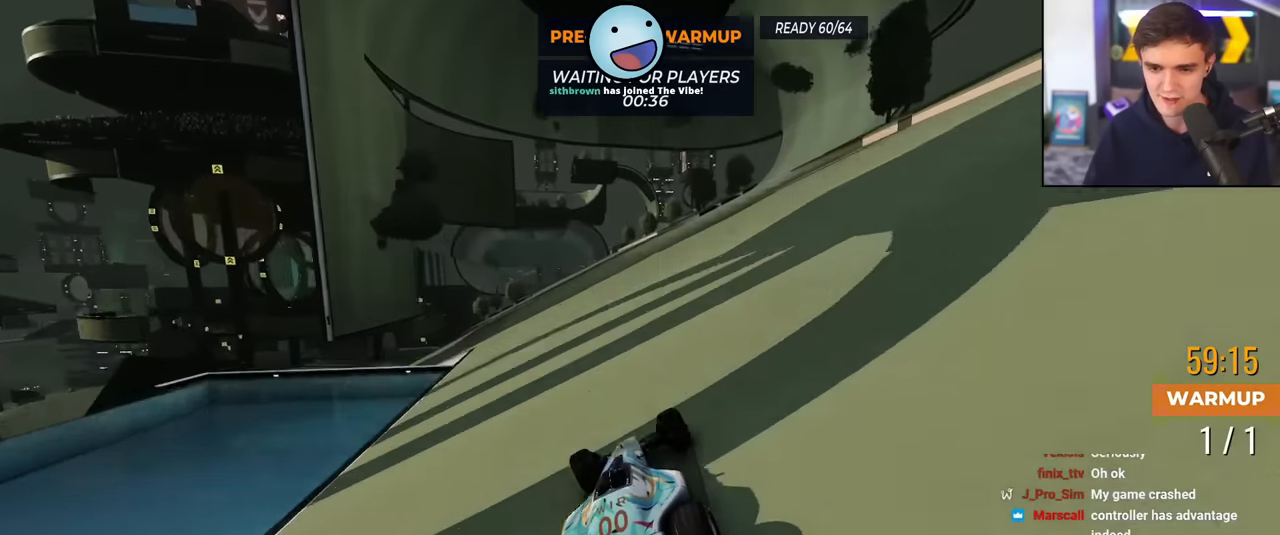
{"keys": ["up"], "events": [[284, "left", "down"], [334, "left", "up"]]}
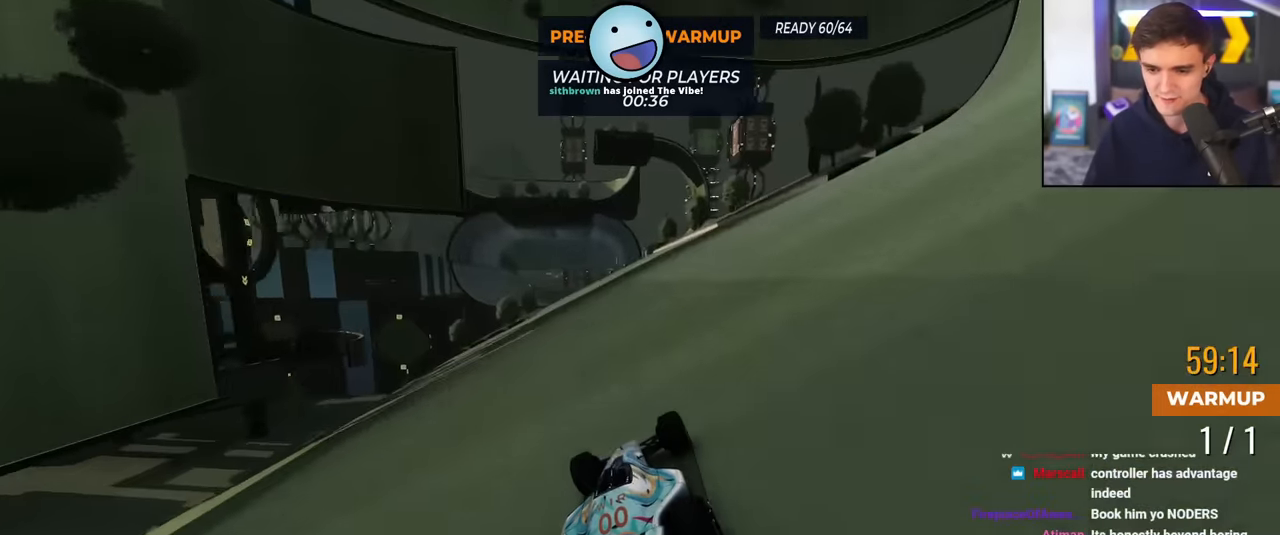
{"keys": ["up"], "events": [[33, "left", "down"], [116, "left", "up"], [350, "left", "down"], [400, "left", "up"]]}
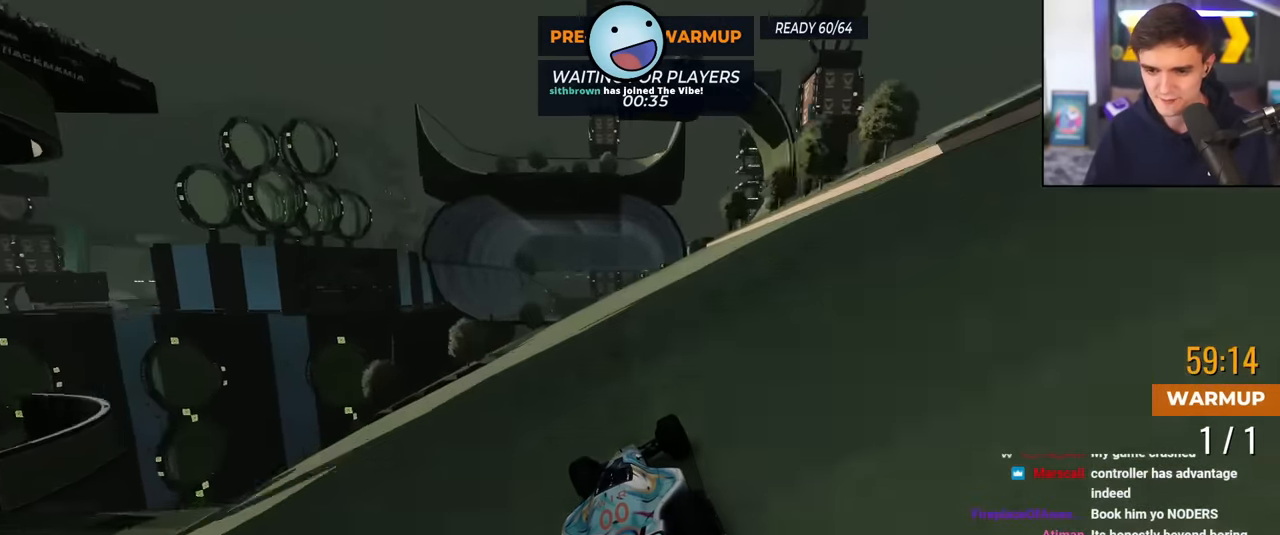
{"keys": ["up"], "events": [[83, "left", "down"], [133, "left", "up"], [417, "left", "down"], [467, "left", "up"]]}